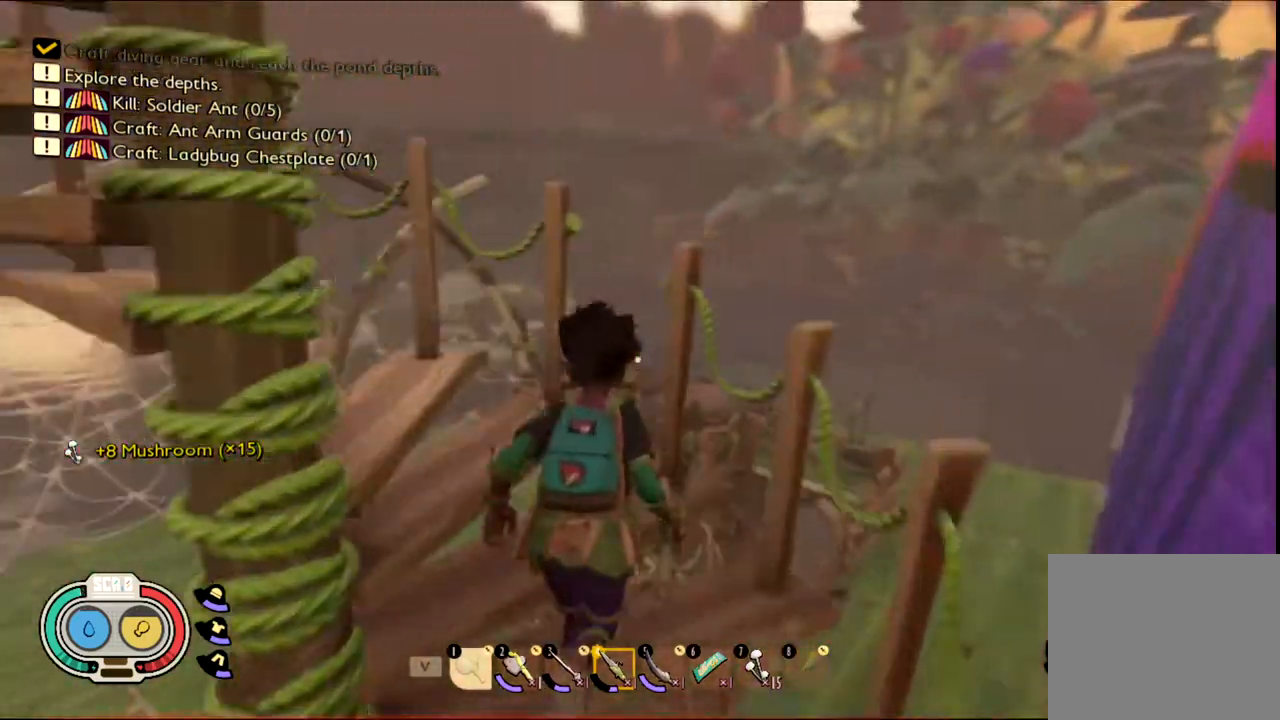
Gameplay with keyboard and mouse; each line is a JSON object with the keys and mouse buttons held at the frame after it. "events" lists presses ("down") and releases ("up") of "1", "2", "3", "4", "5", "a", "alt", "c", "caps_lock", "ctrl", "d", "e", "f", "g", "q", "r", "s", "shift", "space", "t", "tab", "v", "w", "x", "z", "mouse_left", "mouse_wheel" and "mouse_right" between this image and that frame as [ms after this image, input, new state], when the widget could be followed in between. "mouse_left", "mouse_wheel", "mouse_right" = the "left", "wheel", "right" buttons of the "mouse" list. No other keys are recorded. "wheel" means that the mouse wheel is clicked or scrolled. Not read: mouse_move.
{"keys": ["shift", "w"], "mouse": [], "events": [[167, "shift", "up"], [467, "shift", "down"]]}
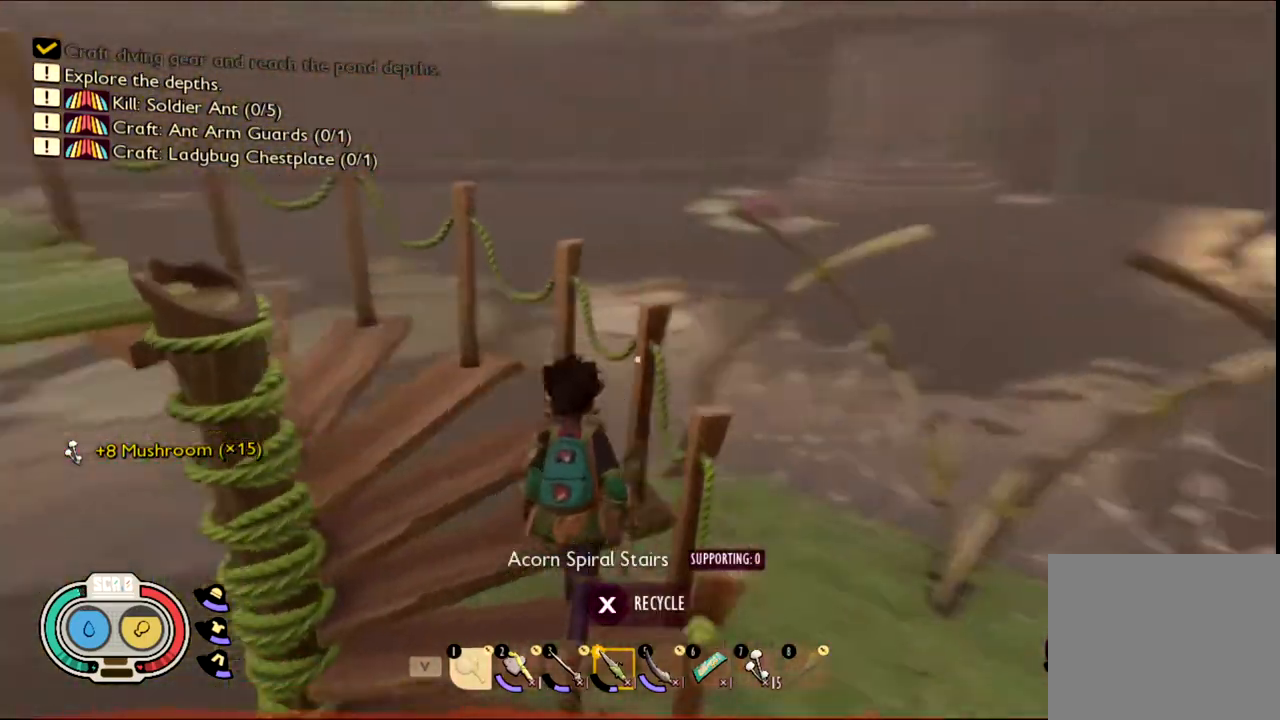
{"keys": ["shift", "w"], "mouse": [], "events": []}
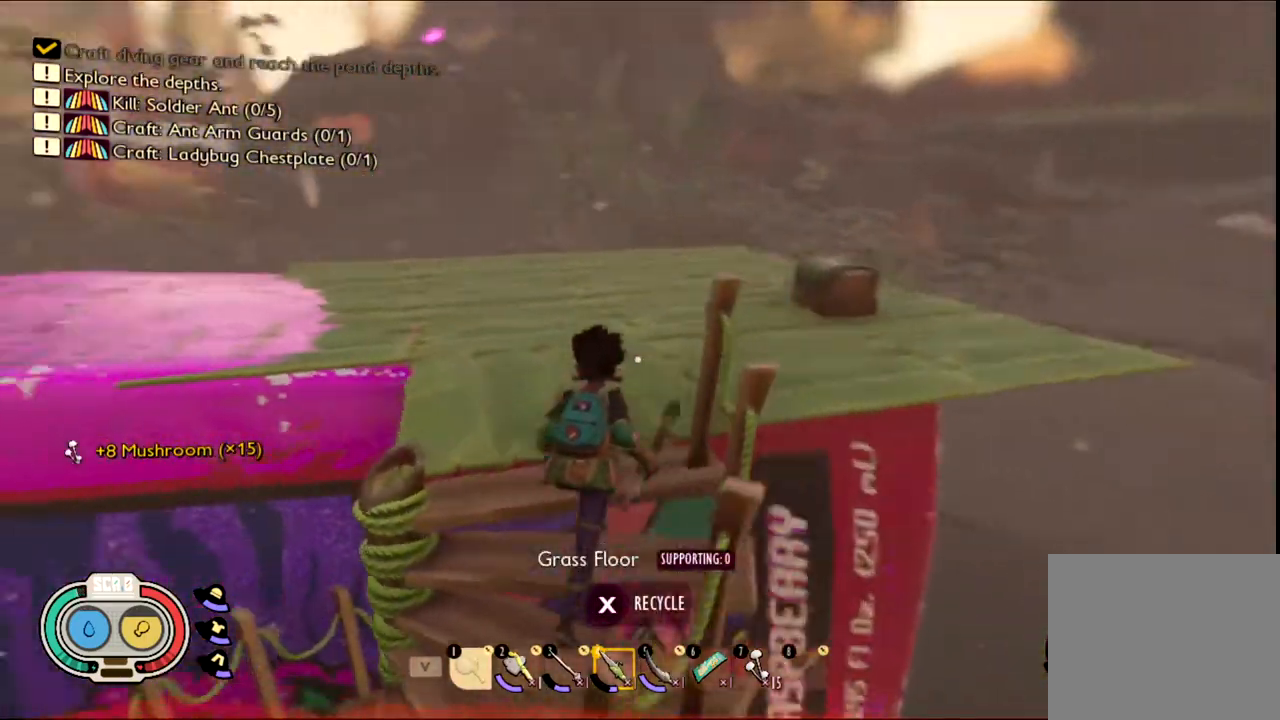
{"keys": ["w"], "mouse": [], "events": [[350, "shift", "up"]]}
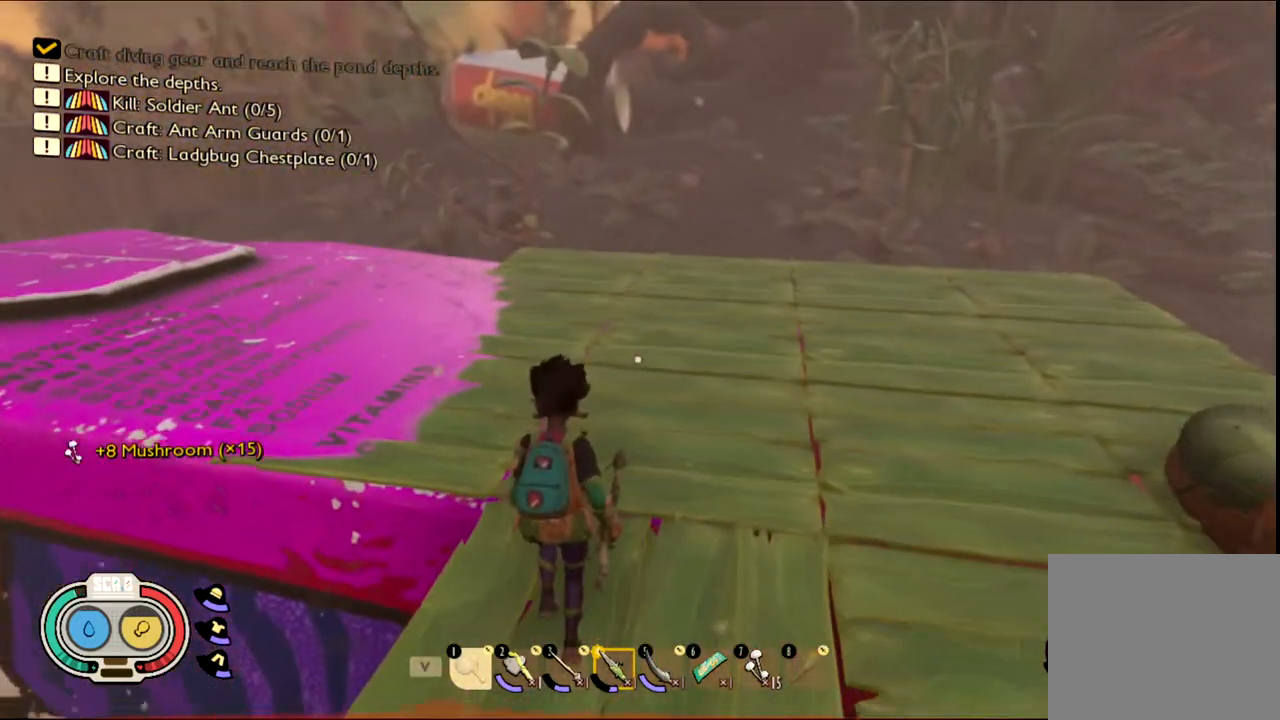
{"keys": [], "mouse": [], "events": [[283, "w", "up"]]}
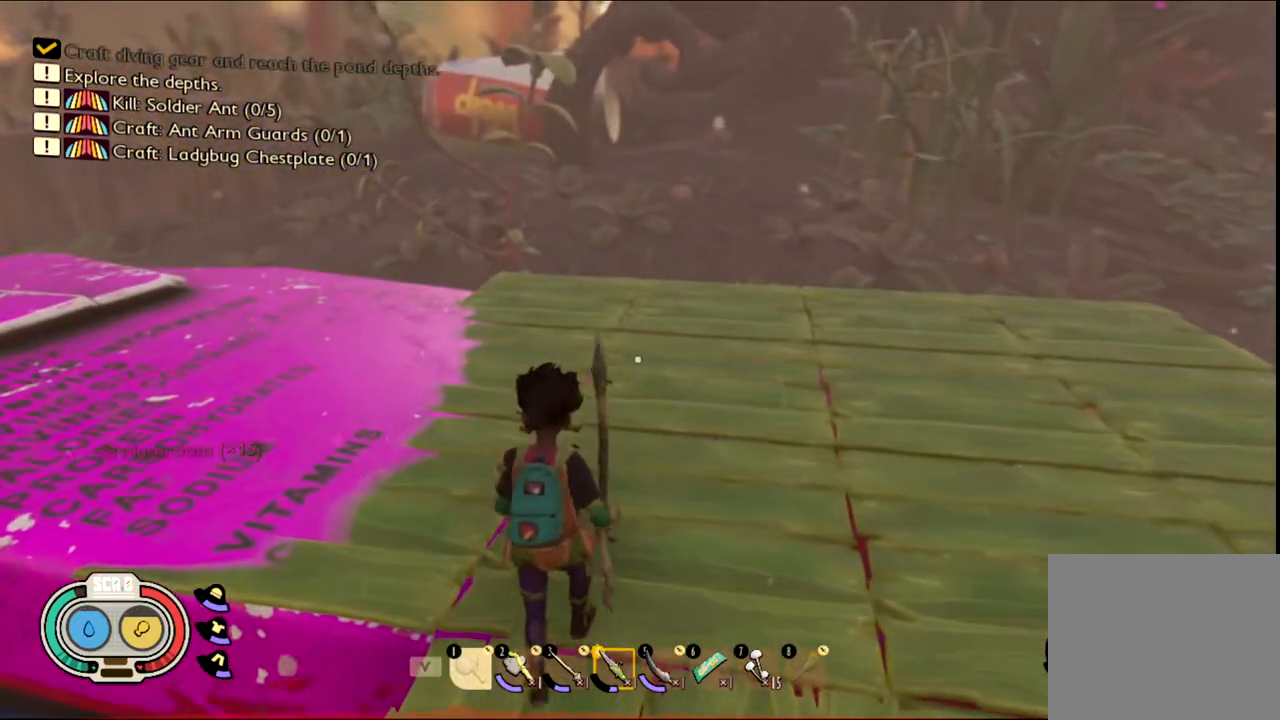
{"keys": ["tab"], "mouse": [], "events": [[333, "tab", "down"]]}
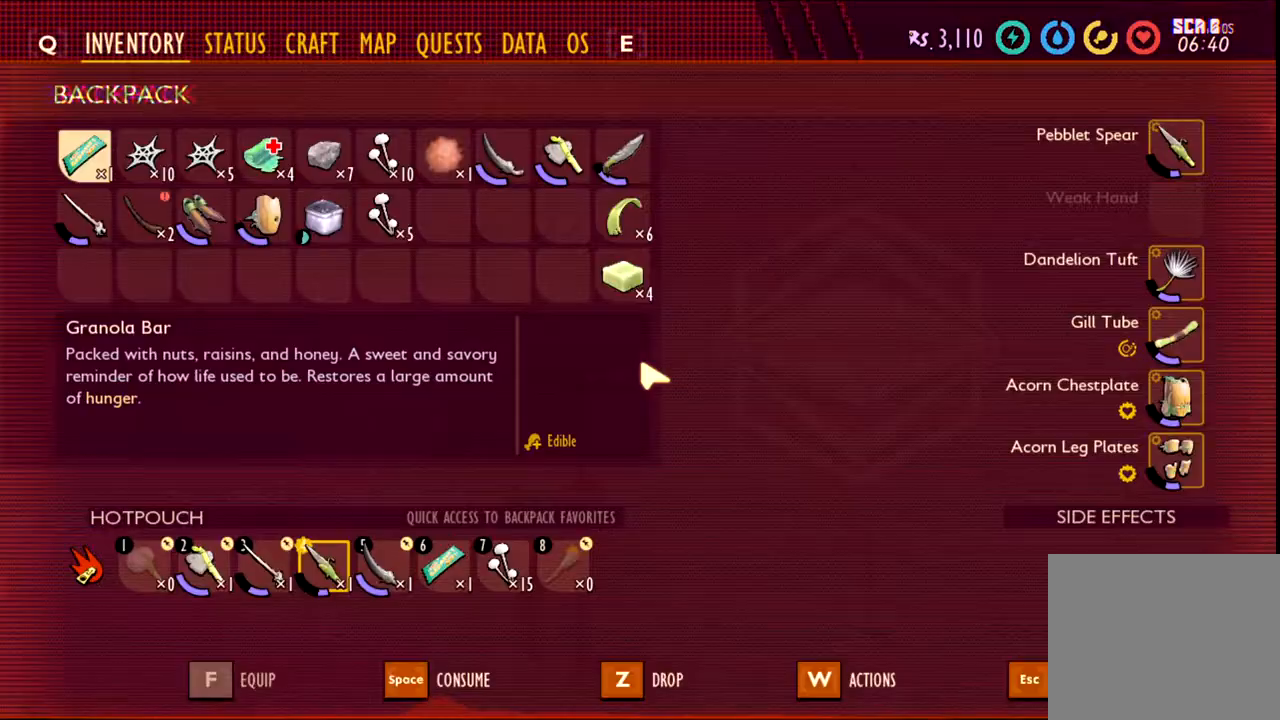
{"keys": [], "mouse": [], "events": [[17, "tab", "up"]]}
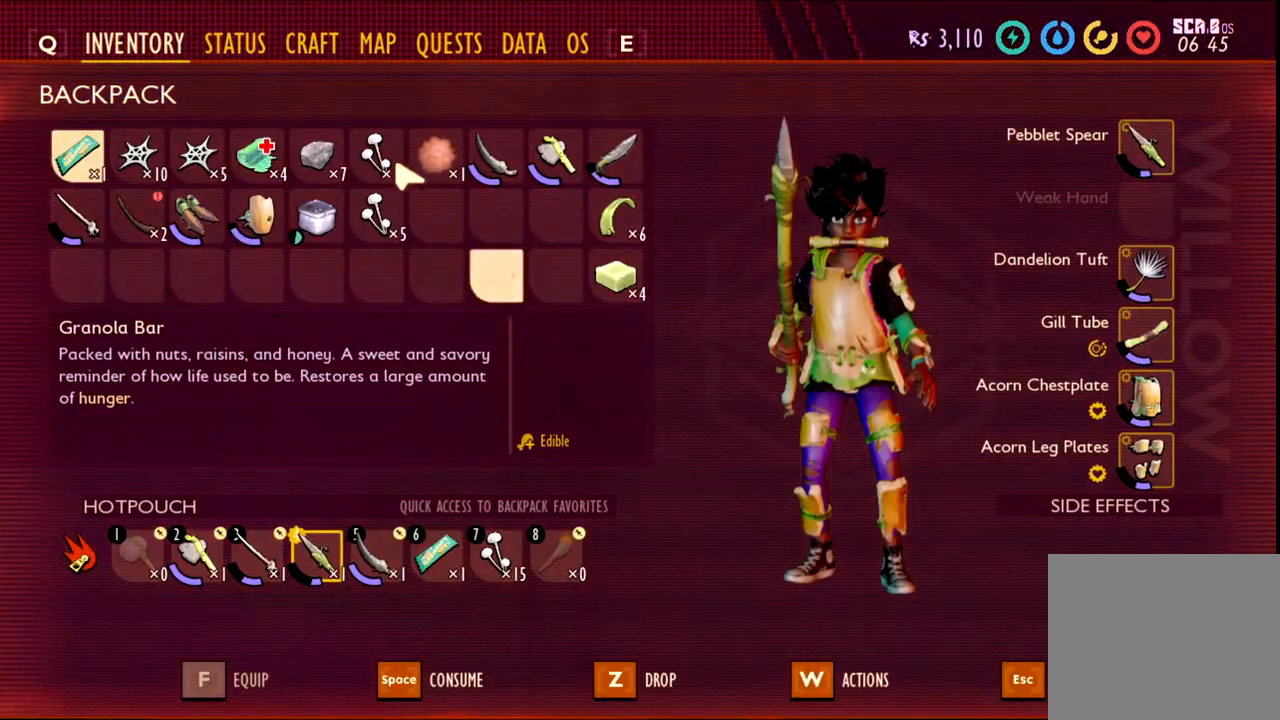
{"keys": [], "mouse": [], "events": []}
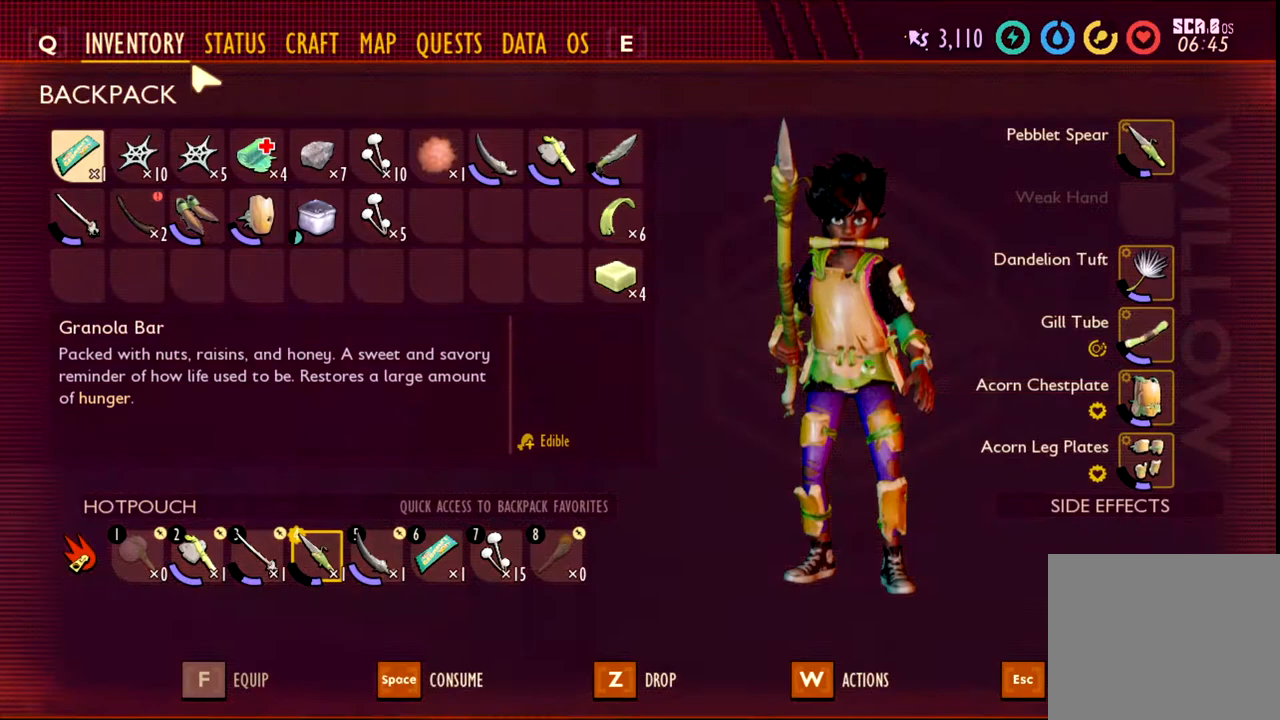
{"keys": [], "mouse": [], "events": []}
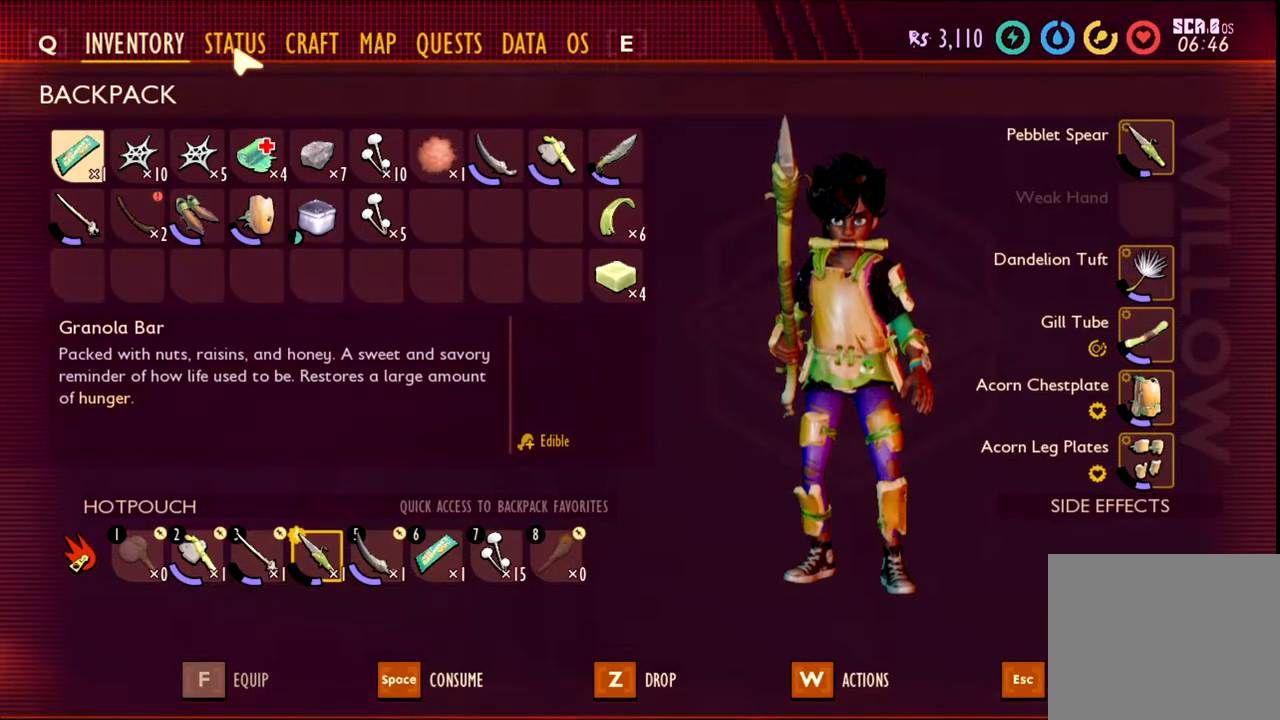
{"keys": [], "mouse": [], "events": []}
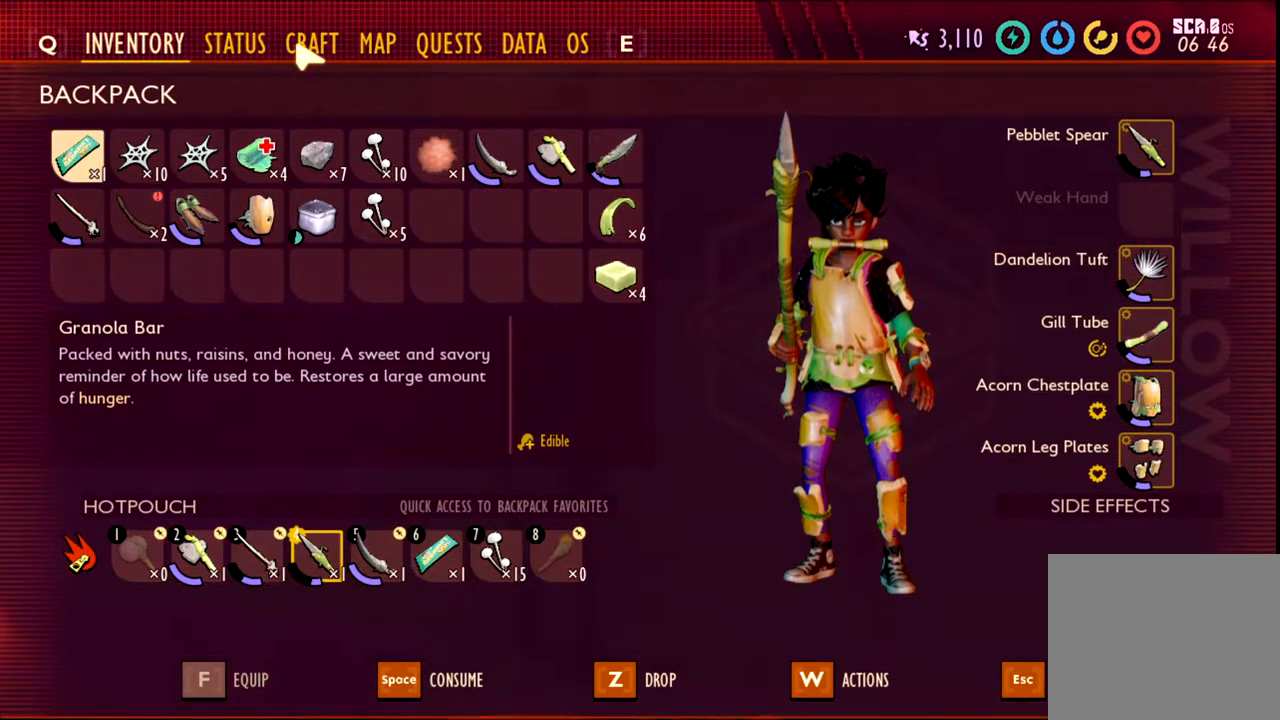
{"keys": [], "mouse": [], "events": [[50, "mouse_left", "down"], [150, "mouse_left", "up"]]}
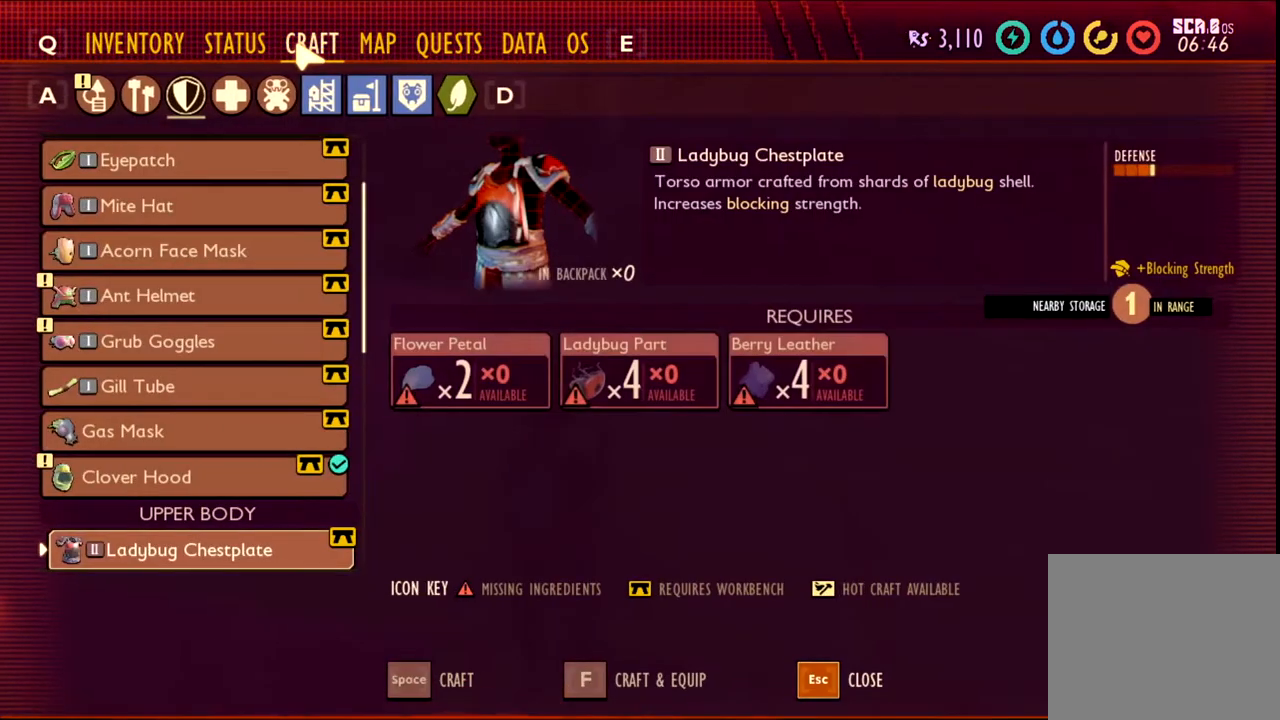
{"keys": [], "mouse": [], "events": []}
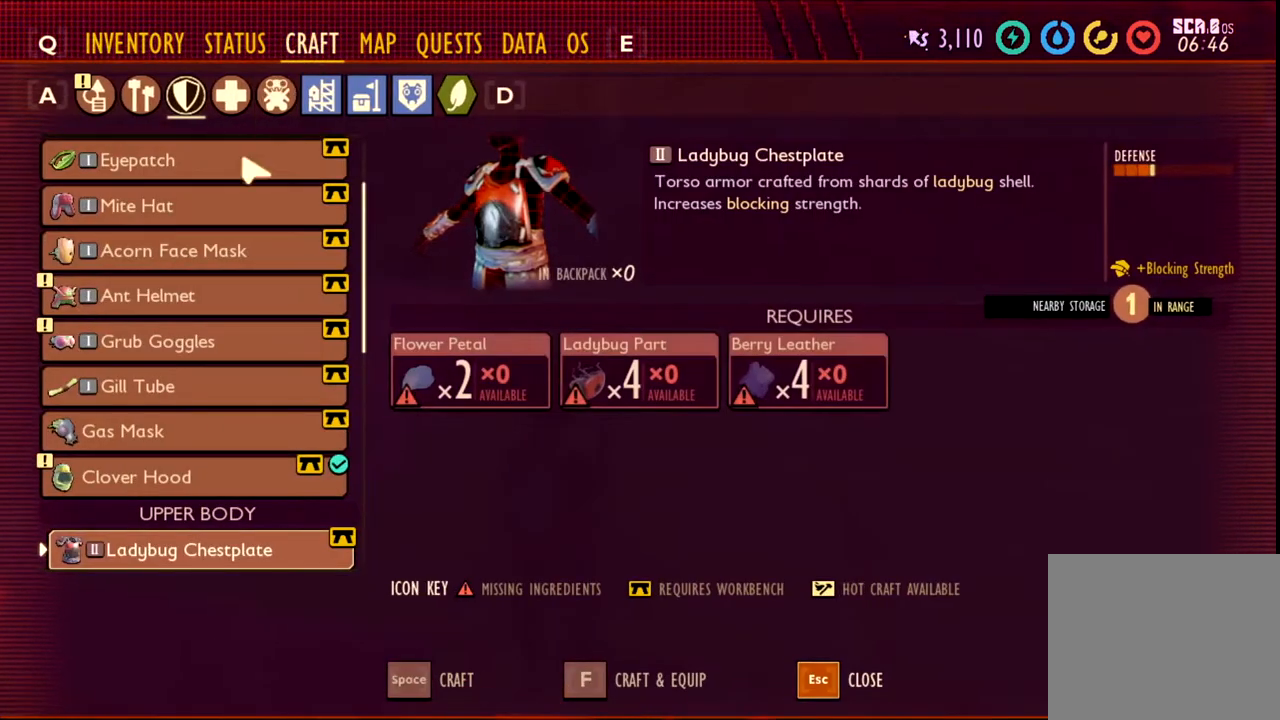
{"keys": [], "mouse": [], "events": []}
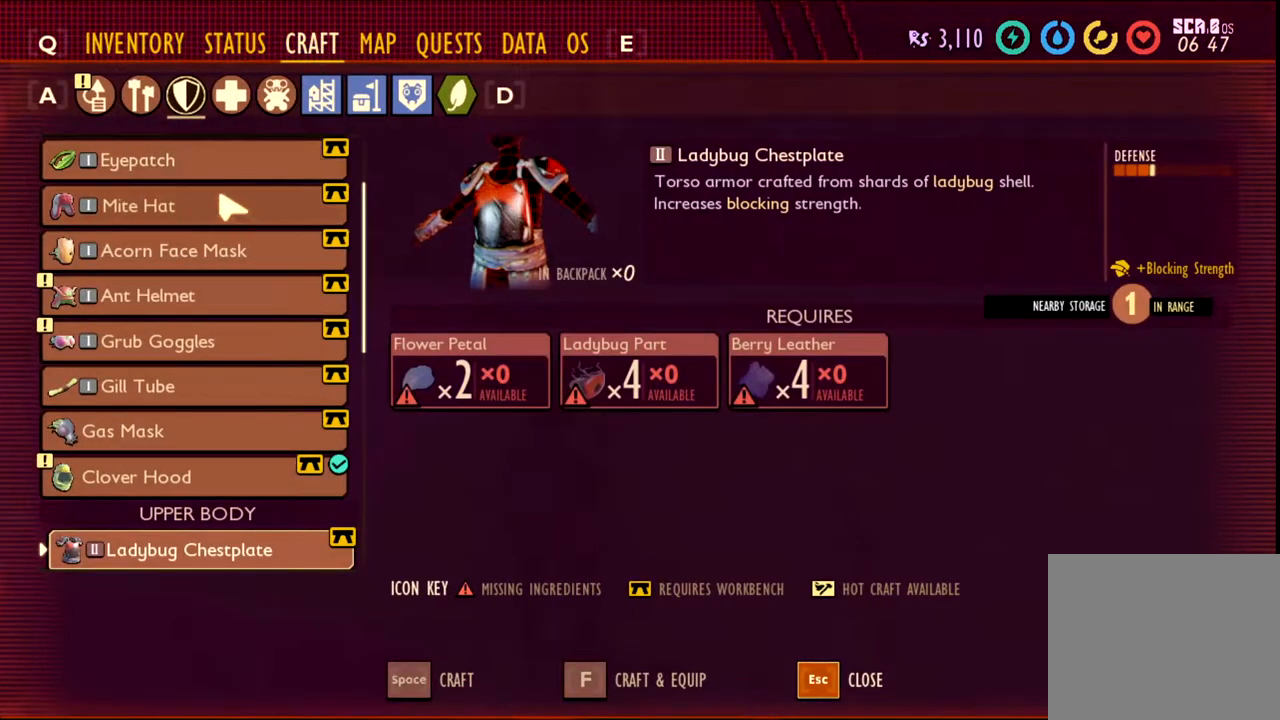
{"keys": [], "mouse": [], "events": []}
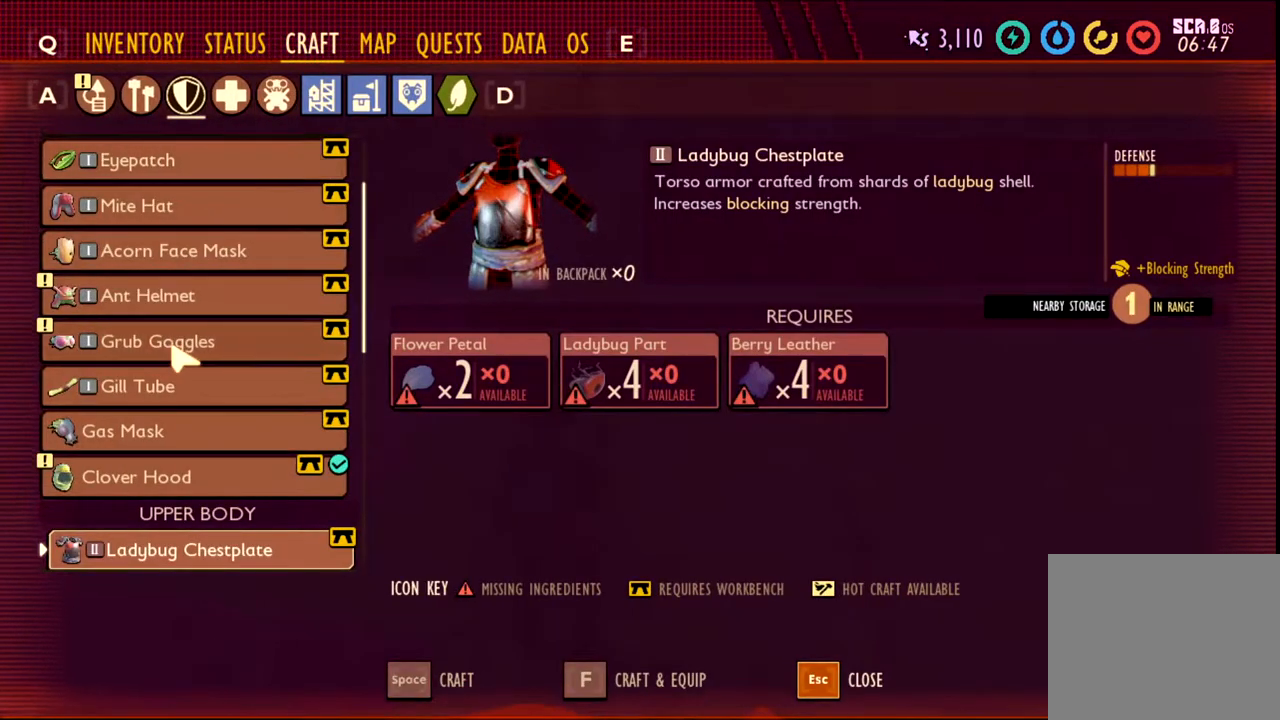
{"keys": [], "mouse": [], "events": []}
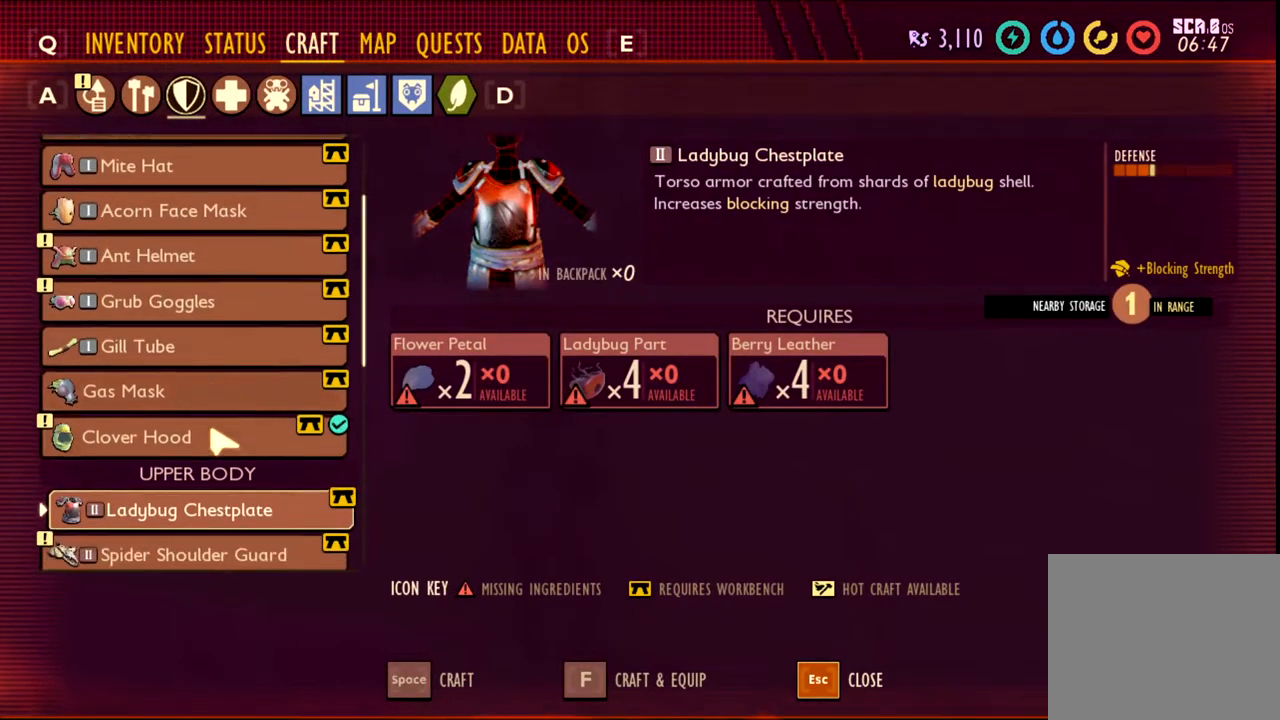
{"keys": [], "mouse": ["left"], "events": [[500, "mouse_left", "down"]]}
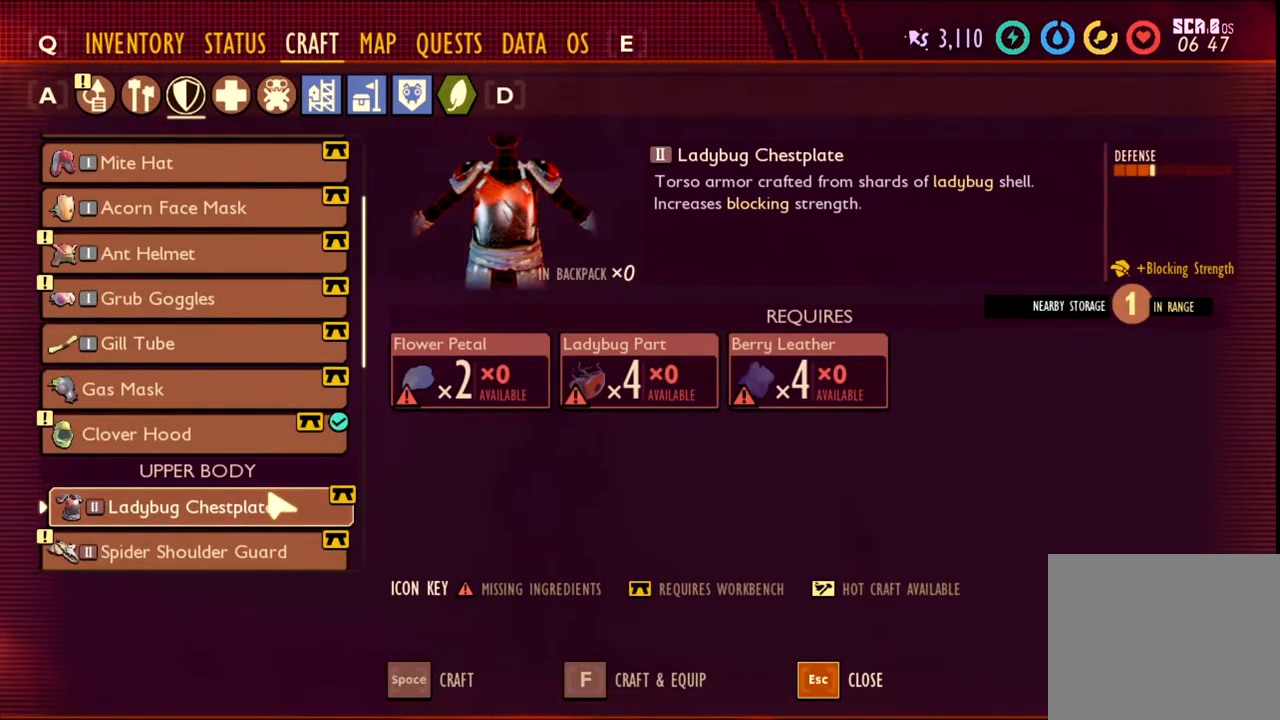
{"keys": [], "mouse": [], "events": [[133, "mouse_left", "up"]]}
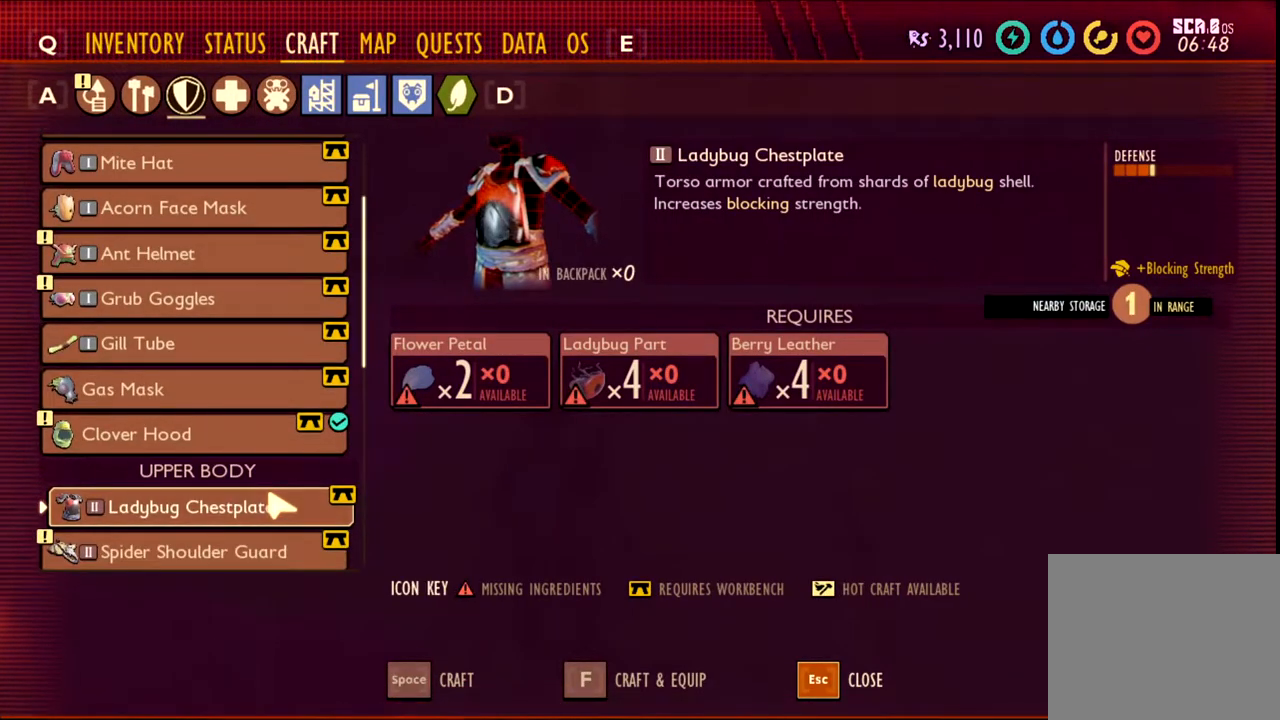
{"keys": [], "mouse": [], "events": []}
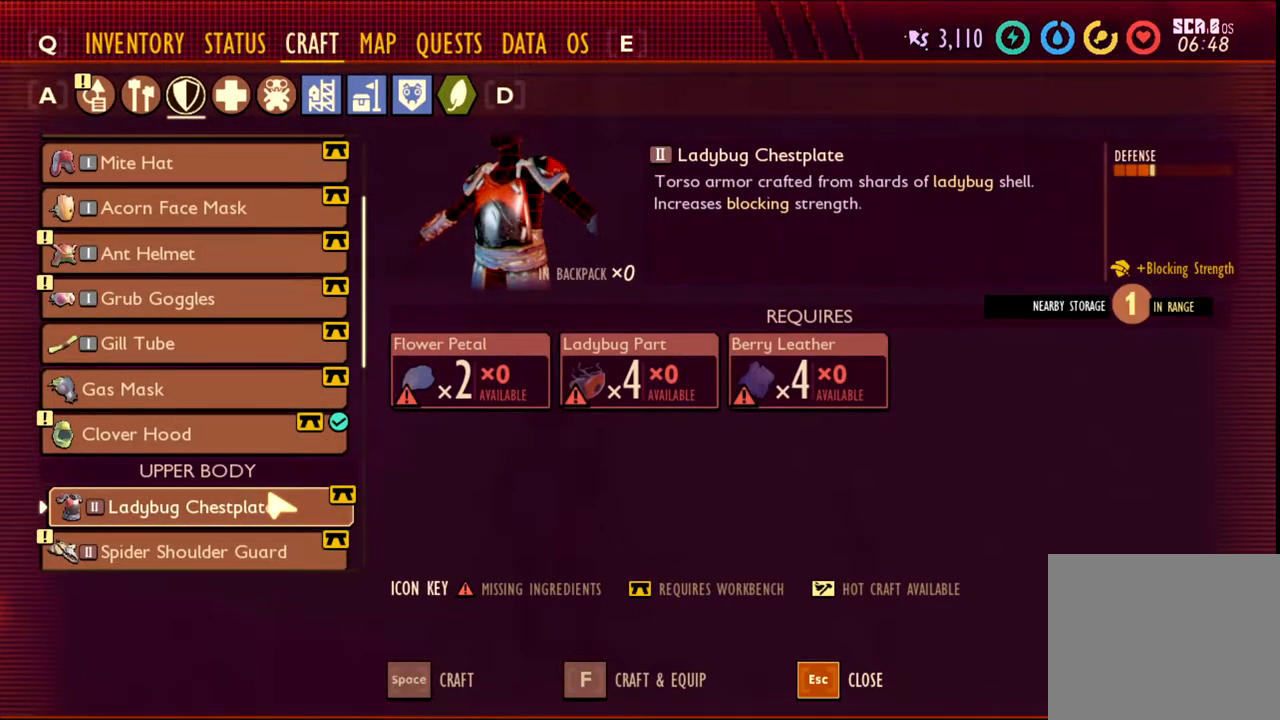
{"keys": [], "mouse": [], "events": []}